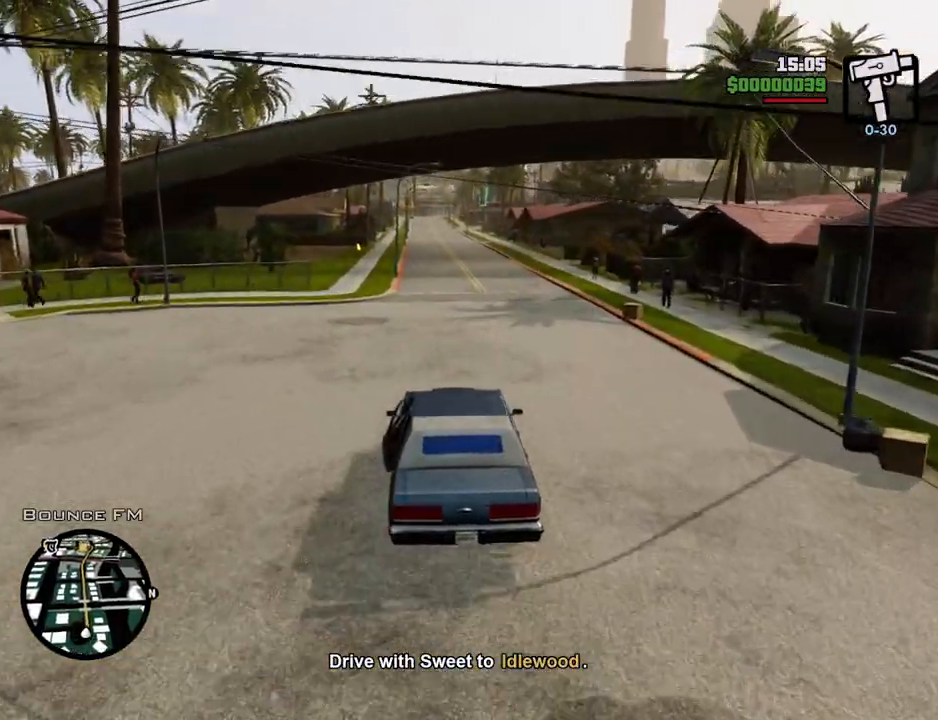
Gameplay with keyboard and mouse; each line is a JSON object with the keys and mouse buttons held at the frame after it. "events" lists presses ("down") and releases ("up") of "1", "2", "3", "4", "5", "6", "a", "alt", "c", "ctrl", "d", "down", "e", "escape", "f", "f1", "f2", "f3", "g", "h", "left", "num2", "q", "r", "right", "s", "shift", "space", "t", "tab", "up", "v", "w", "x", "z", "mouse_left", "mouse_middle", "mouse_right", "mouse_wheel_up" and "mouse_wheel_down" between this image and that frame as [ms after this image, input, new state], when the widget could be followed in between. "mouse_left", "mouse_middle", "mouse_right", "mouse_wheel_up", "mouse_wheel_down" = the "left", "middle", "right", "wheel_up", "wheel_down" buttons of the "mouse" list. No other keys are recorded. Mouse movement is not recorded.
{"keys": ["w"], "mouse": [], "events": []}
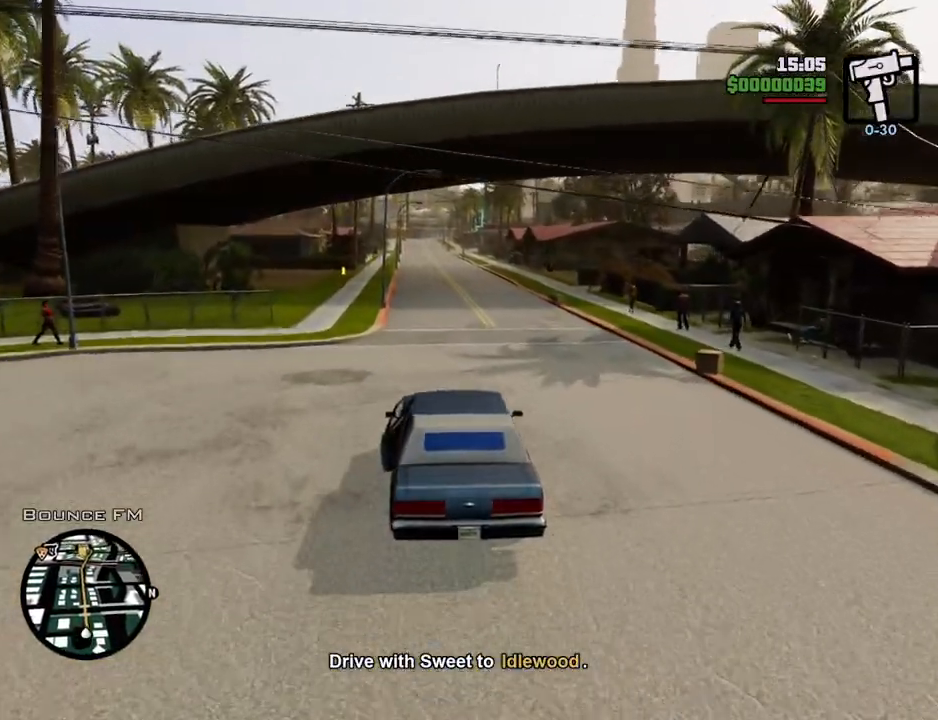
{"keys": ["w"], "mouse": [], "events": []}
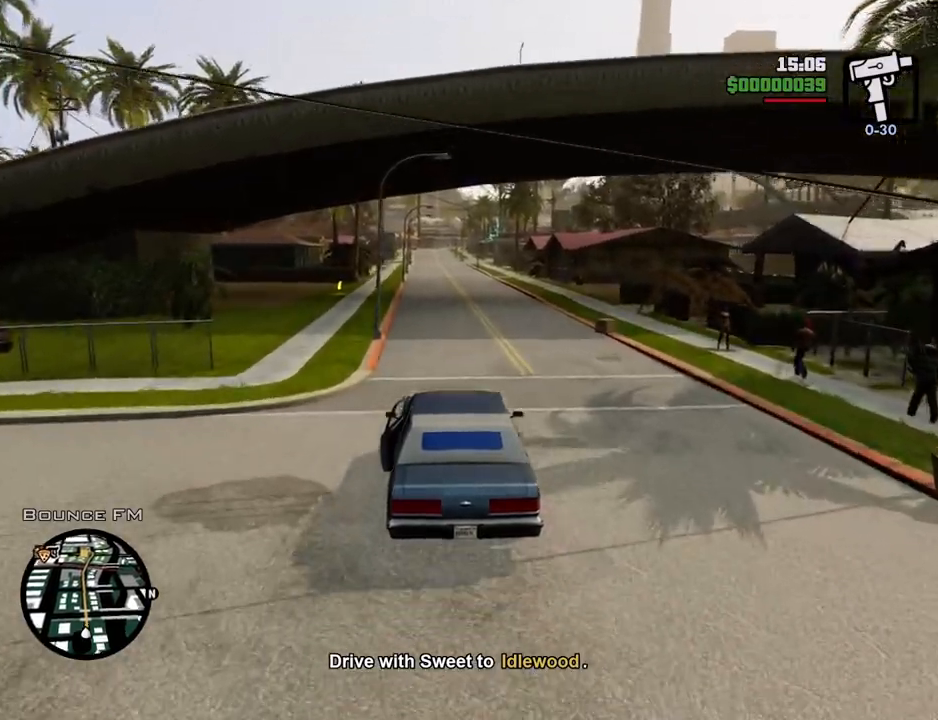
{"keys": ["w"], "mouse": [], "events": []}
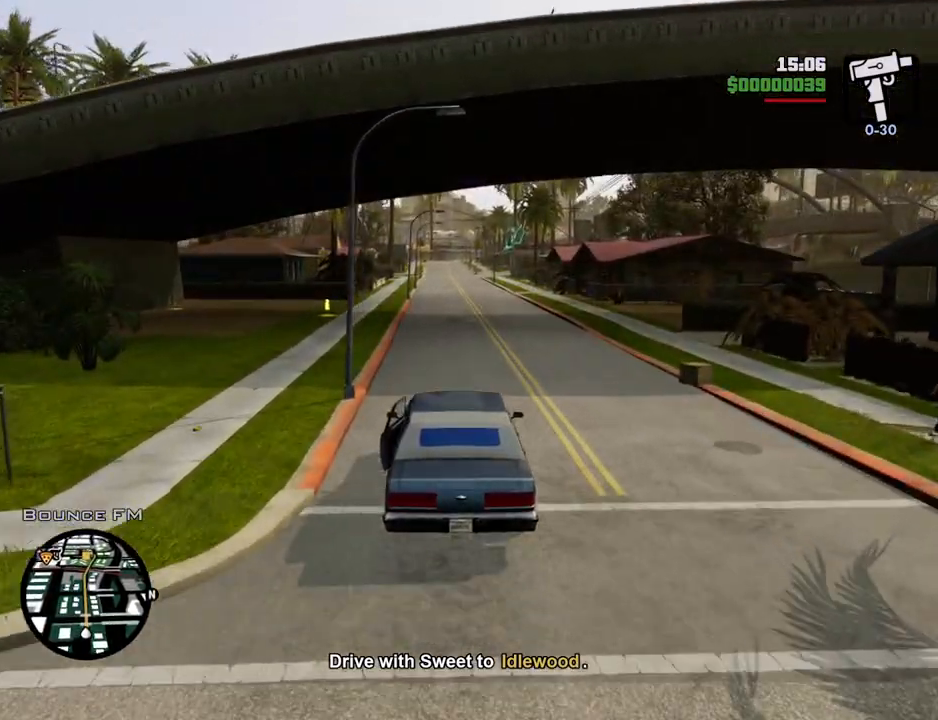
{"keys": ["6", "w"], "mouse": [], "events": [[434, "6", "down"]]}
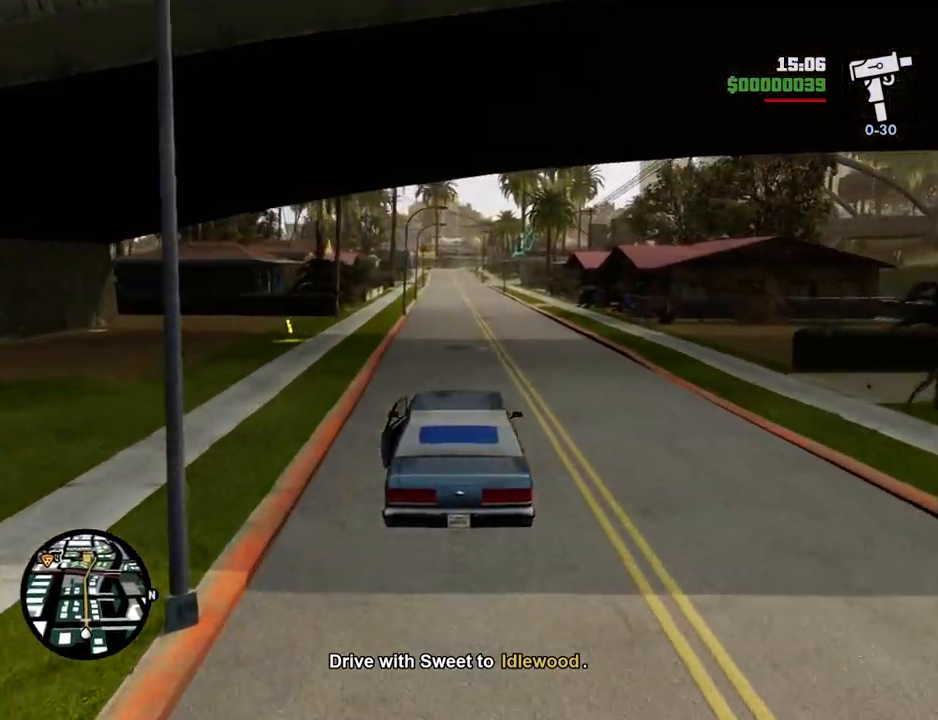
{"keys": ["6", "w"], "mouse": [], "events": [[17, "6", "up"], [117, "6", "down"], [217, "6", "up"], [250, "6", "down"], [401, "6", "up"], [451, "6", "down"]]}
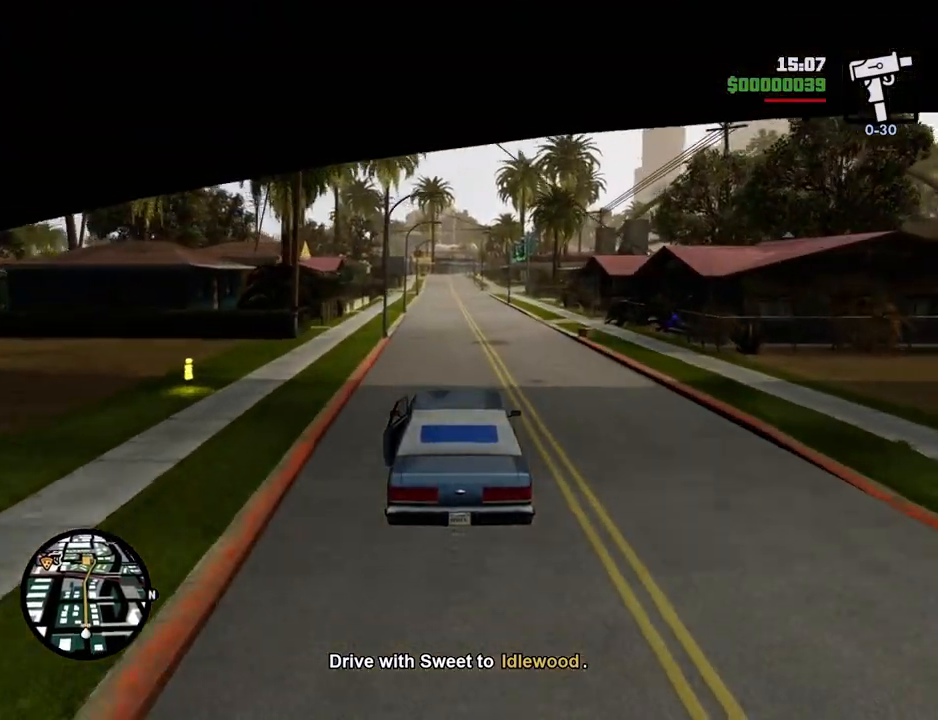
{"keys": ["w"], "mouse": [], "events": [[84, "6", "up"], [184, "6", "down"], [267, "6", "up"], [368, "6", "down"], [501, "6", "up"]]}
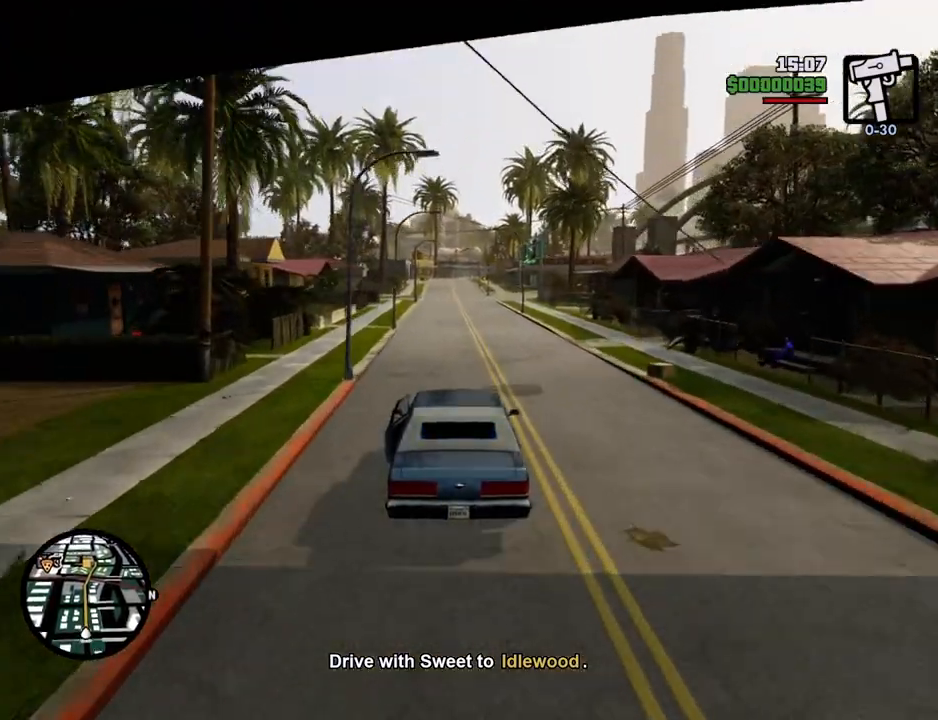
{"keys": ["w"], "mouse": [], "events": [[100, "6", "down"], [201, "6", "up"], [251, "6", "down"], [435, "6", "up"]]}
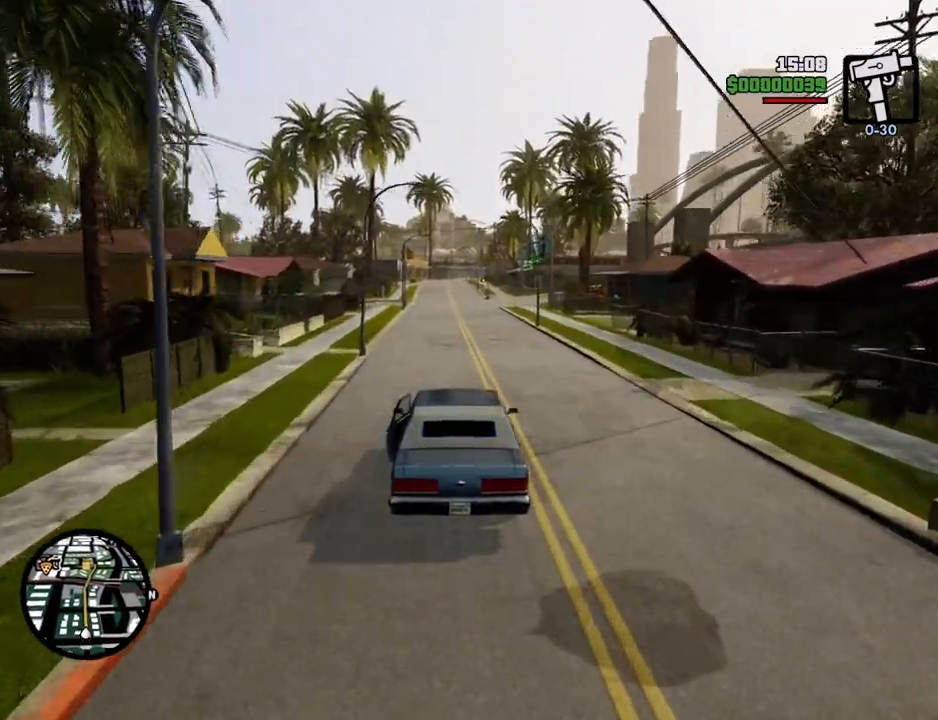
{"keys": ["w"], "mouse": [], "events": [[17, "6", "down"], [218, "6", "up"]]}
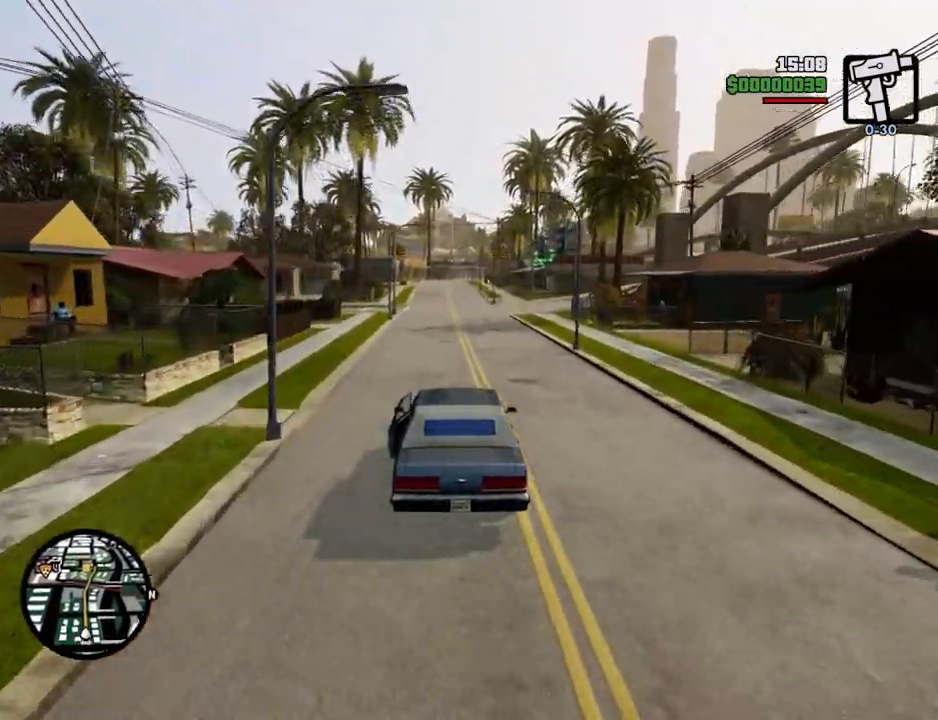
{"keys": ["w"], "mouse": [], "events": []}
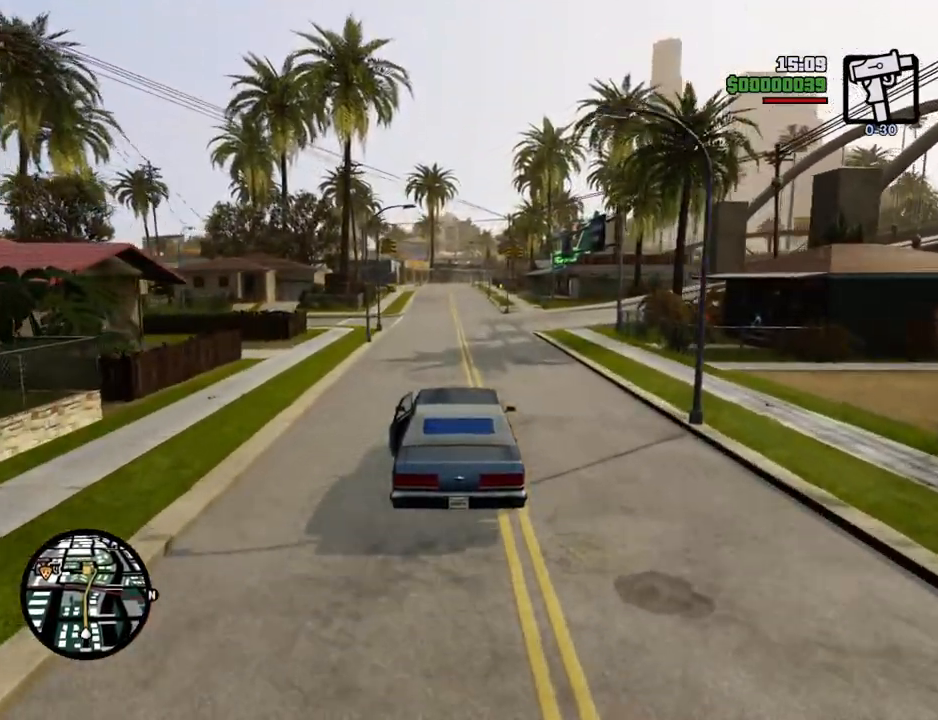
{"keys": ["w"], "mouse": [], "events": [[334, "6", "down"], [484, "6", "up"]]}
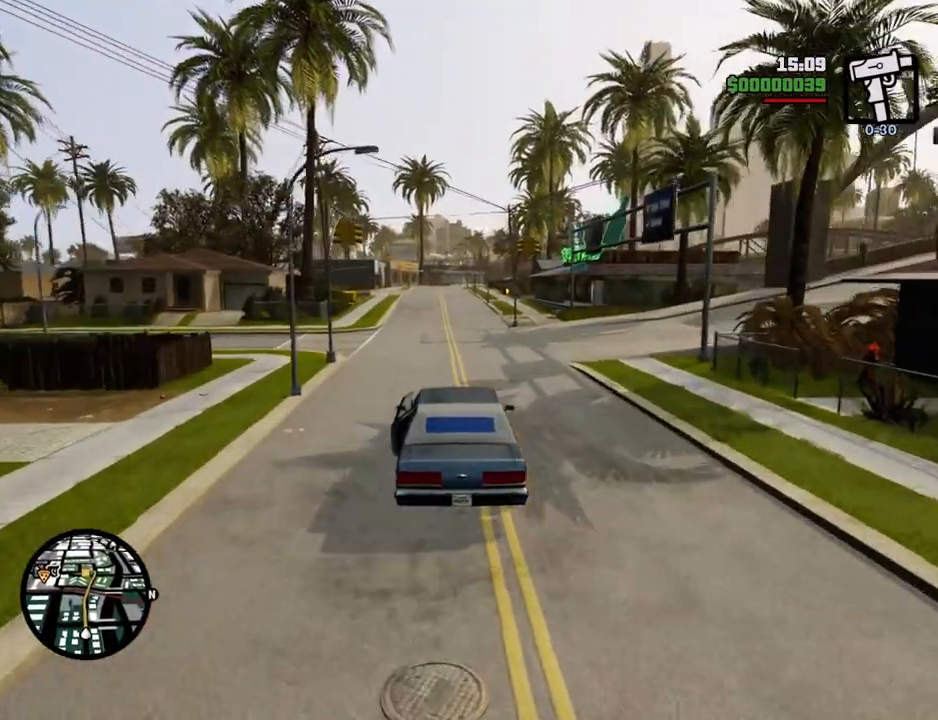
{"keys": ["w"], "mouse": [], "events": [[67, "6", "down"], [167, "6", "up"], [200, "6", "down"], [301, "6", "up"], [401, "6", "down"], [484, "6", "up"]]}
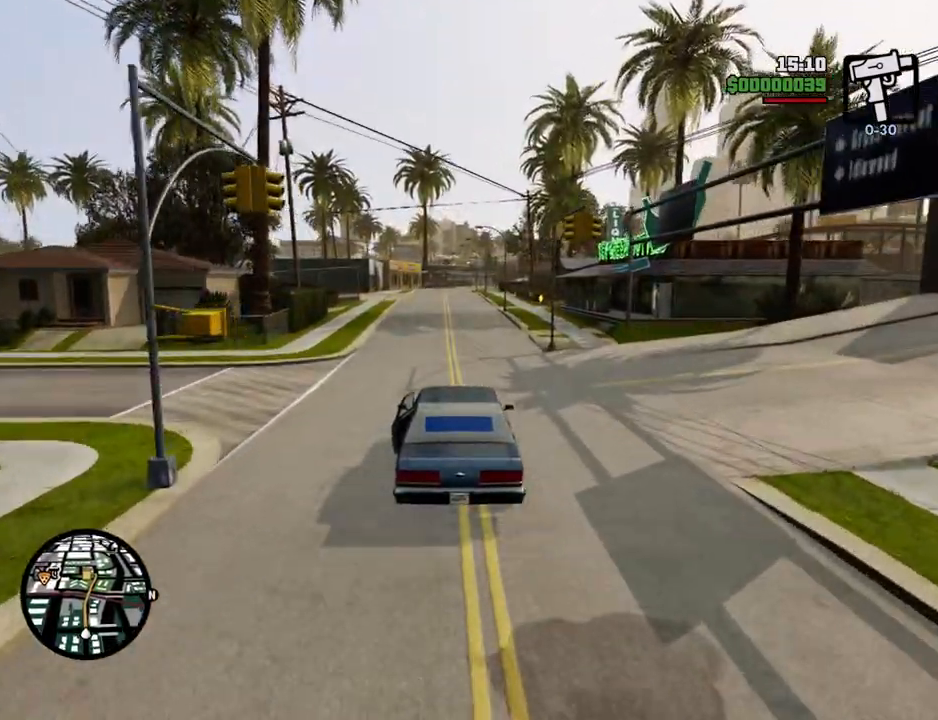
{"keys": ["w"], "mouse": [], "events": [[67, "6", "down"], [217, "6", "up"], [251, "6", "down"], [401, "6", "up"]]}
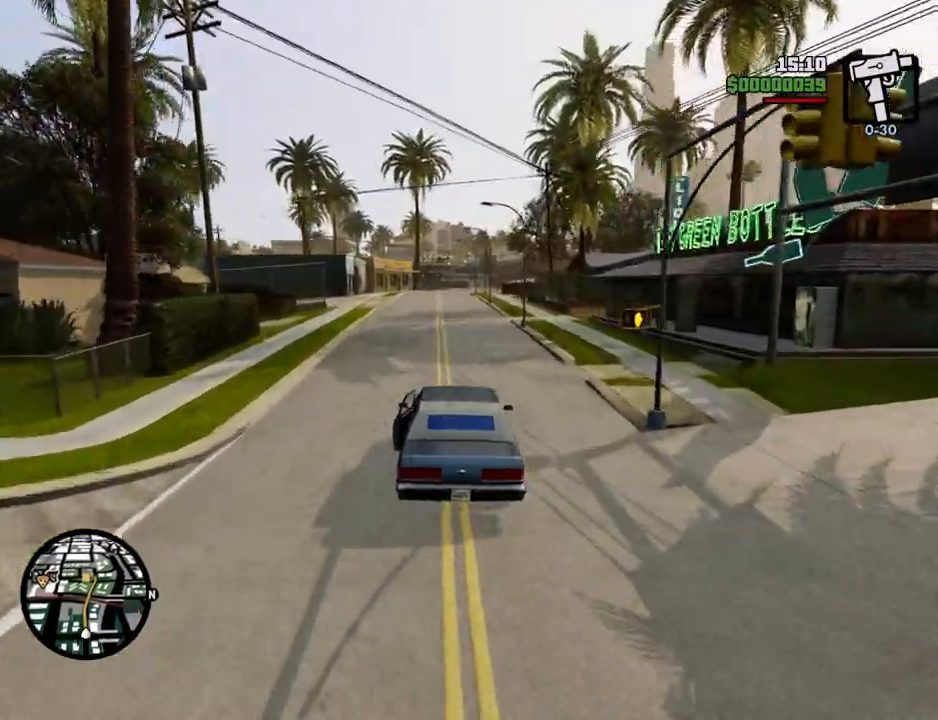
{"keys": ["w"], "mouse": [], "events": []}
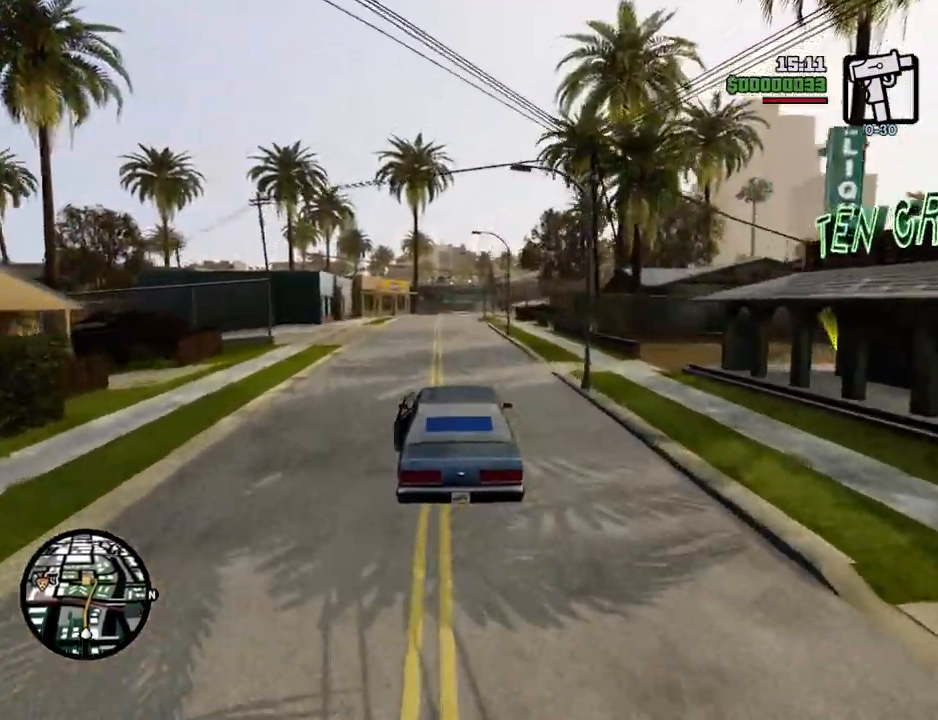
{"keys": ["w"], "mouse": [], "events": []}
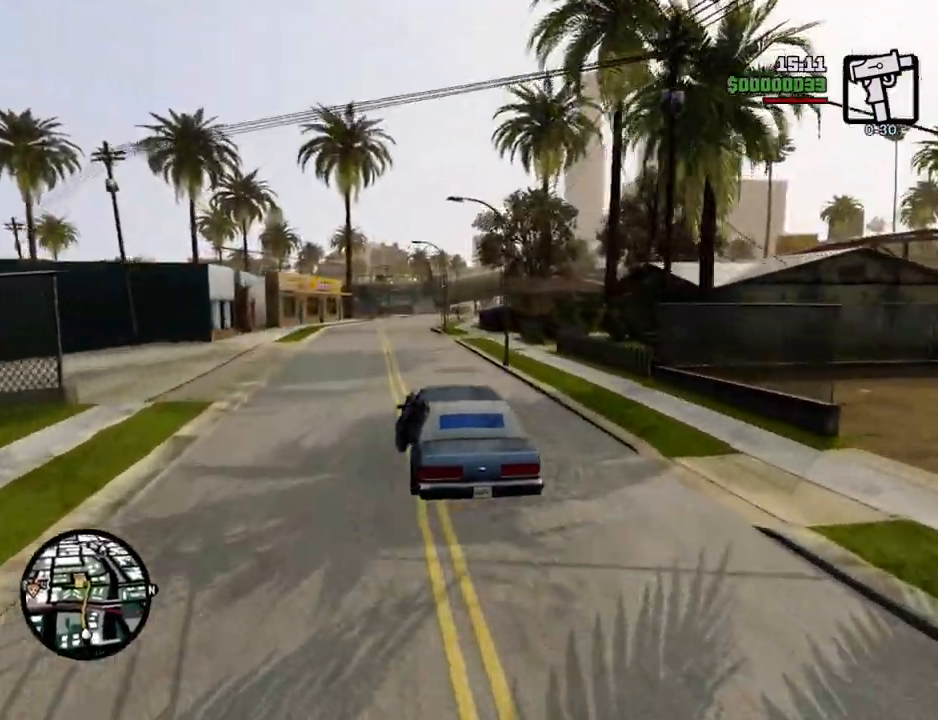
{"keys": ["w"], "mouse": [], "events": []}
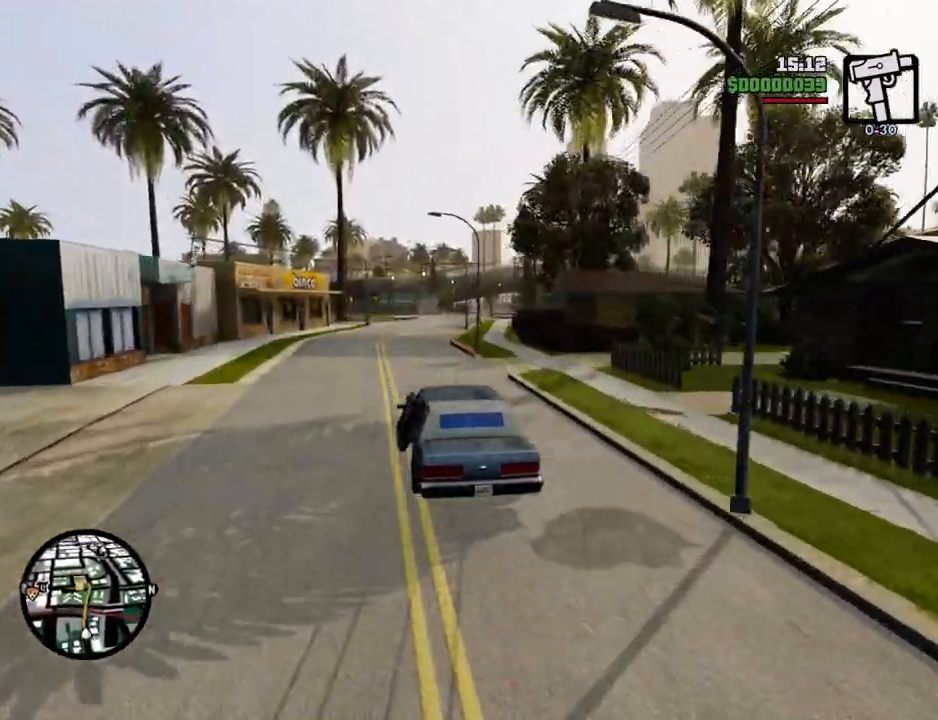
{"keys": ["w"], "mouse": [], "events": [[284, "d", "down"], [434, "d", "up"]]}
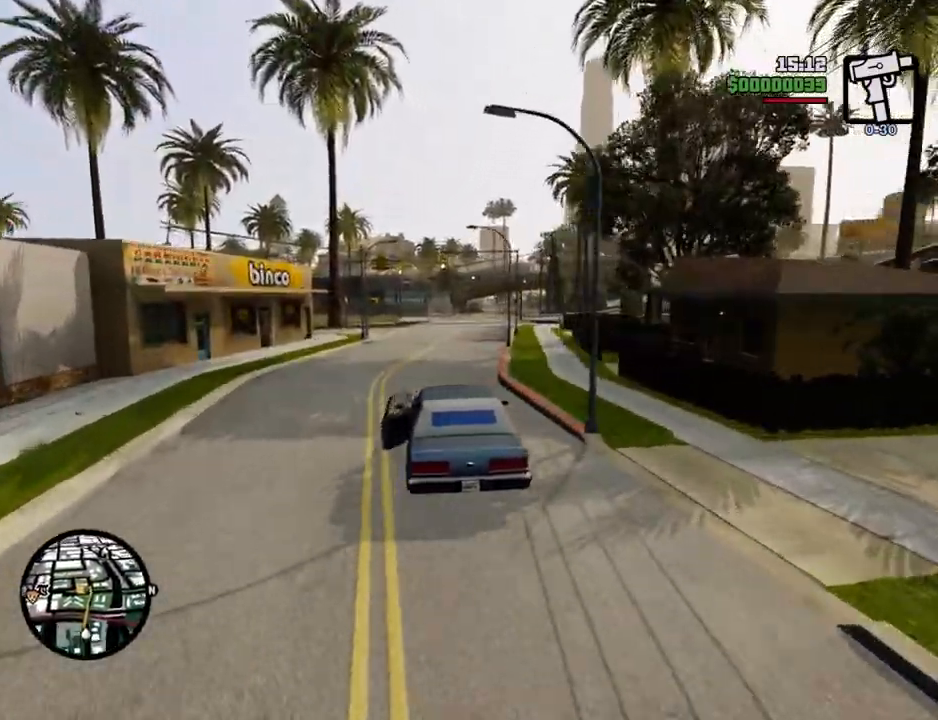
{"keys": ["w"], "mouse": [], "events": [[67, "d", "down"], [167, "d", "up"], [301, "d", "down"], [401, "d", "up"]]}
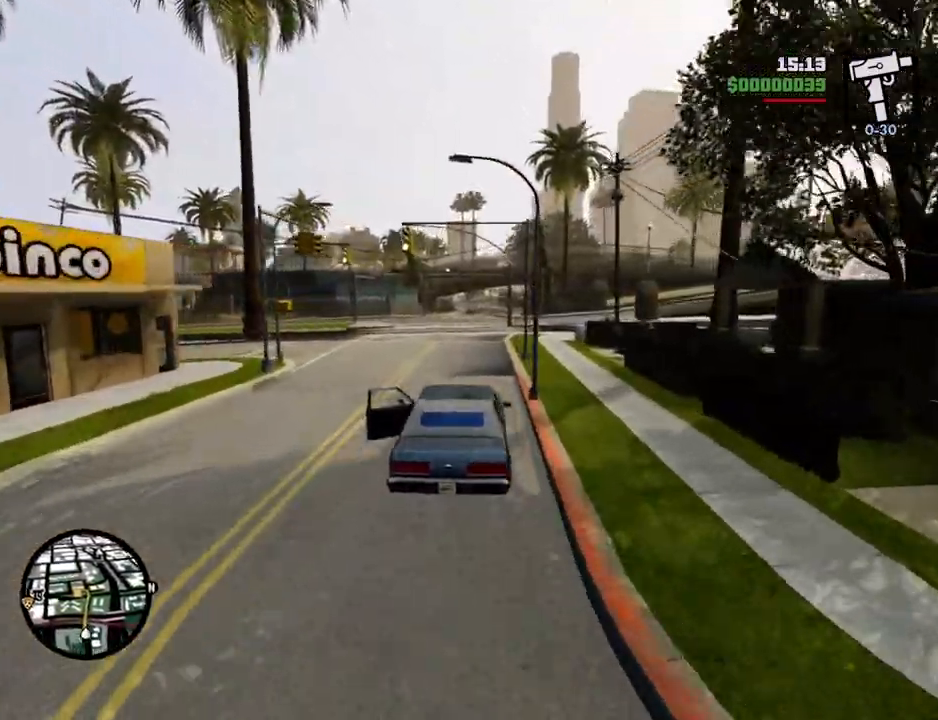
{"keys": ["w"], "mouse": [], "events": [[134, "a", "down"], [268, "a", "up"]]}
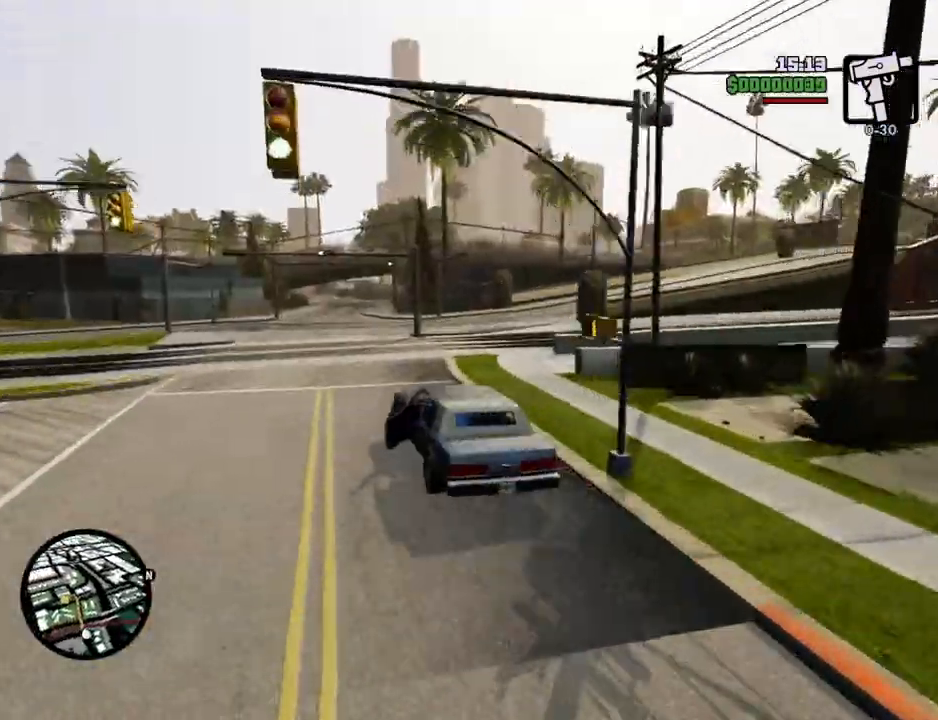
{"keys": ["w"], "mouse": [], "events": [[384, "d", "down"], [434, "d", "up"]]}
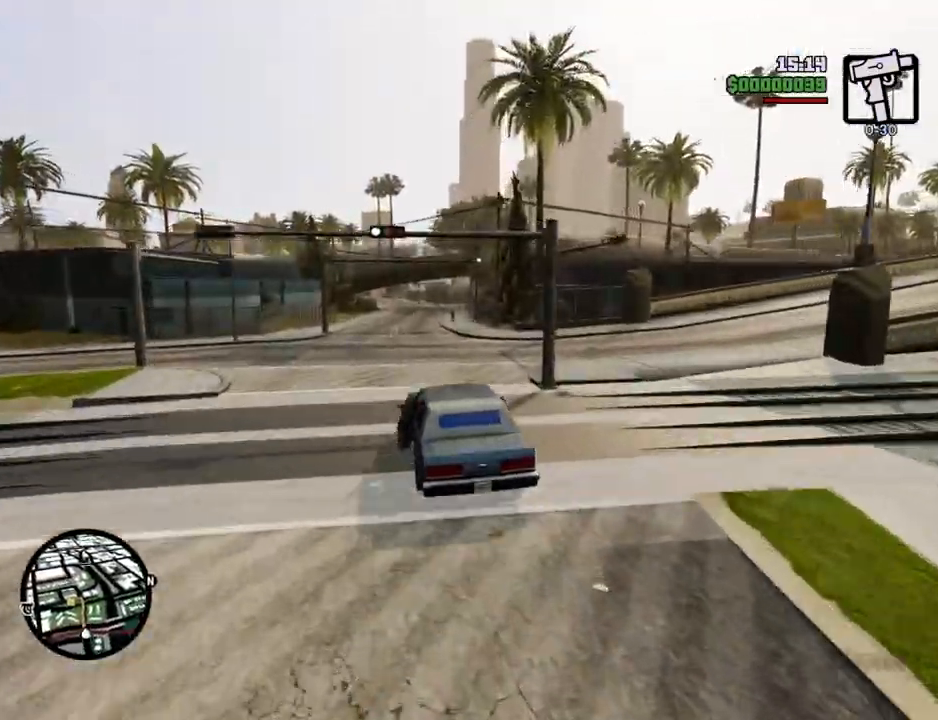
{"keys": ["w"], "mouse": [], "events": [[451, "d", "down"], [501, "d", "up"]]}
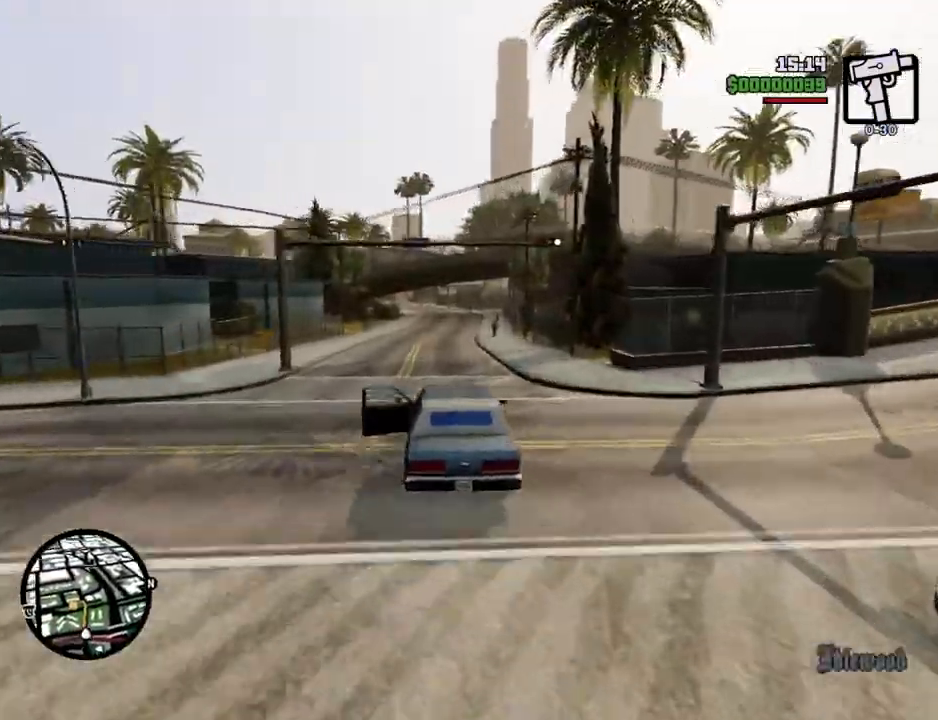
{"keys": ["w"], "mouse": [], "events": []}
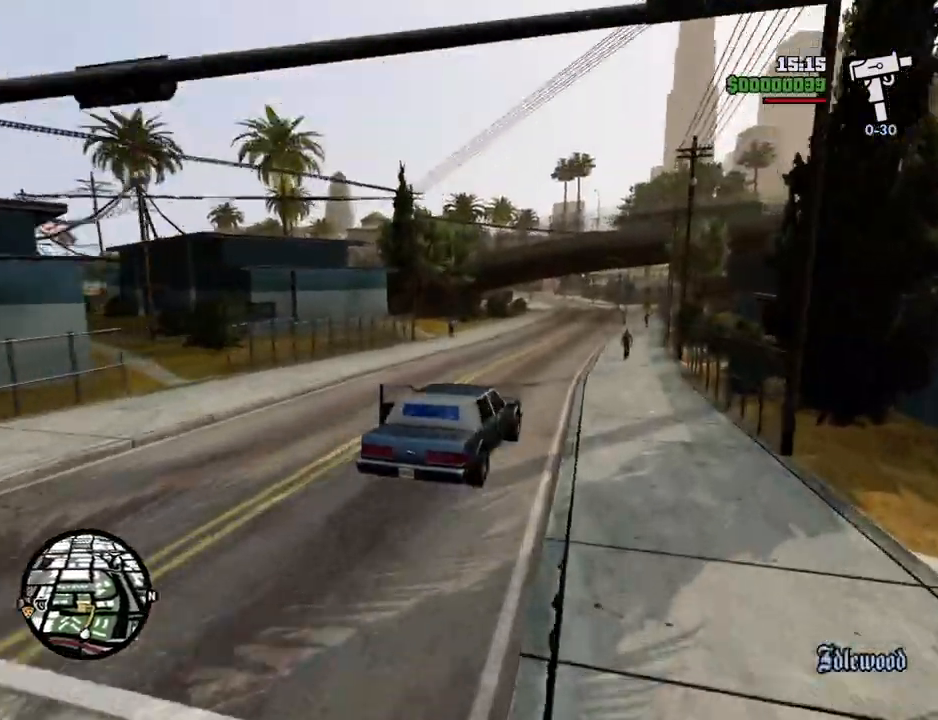
{"keys": ["a", "w"], "mouse": [], "events": [[434, "a", "down"]]}
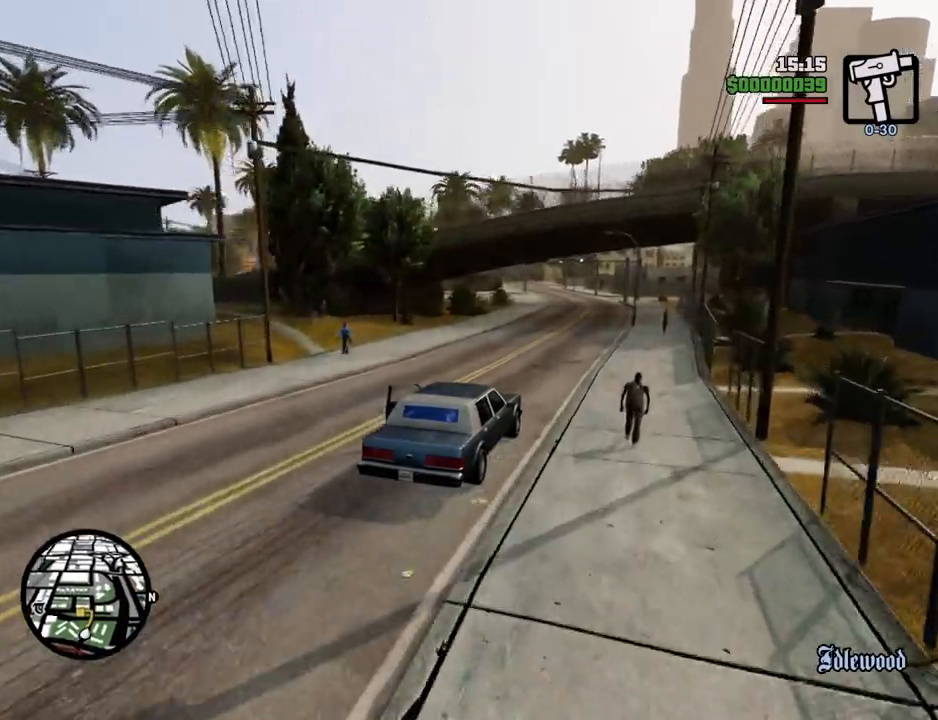
{"keys": ["s"], "mouse": [], "events": [[17, "a", "up"], [117, "w", "up"], [251, "s", "down"]]}
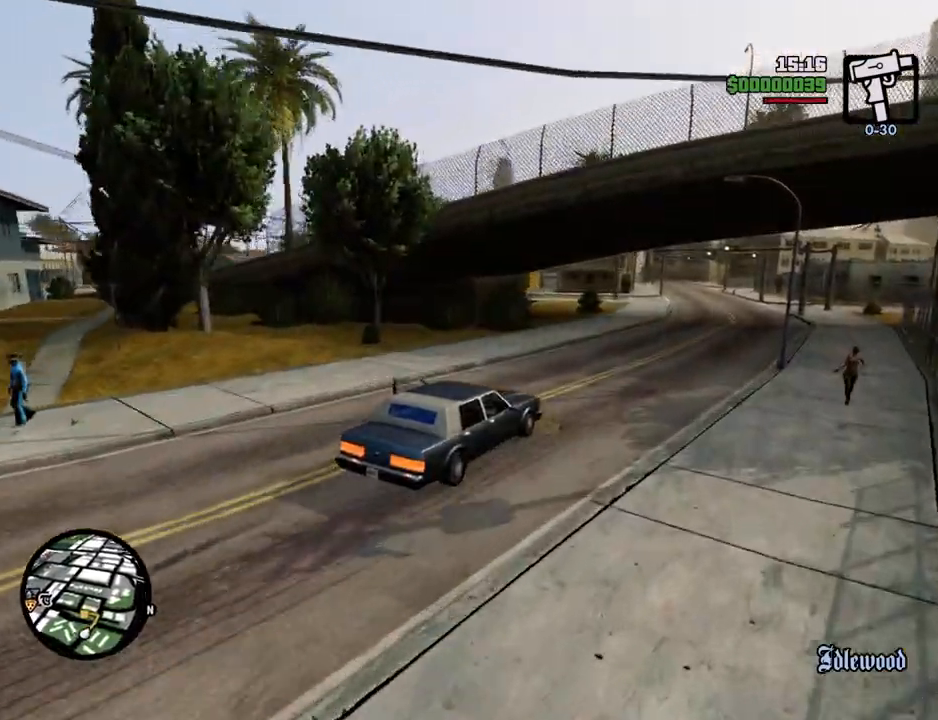
{"keys": ["w"], "mouse": [], "events": [[84, "a", "down"], [84, "s", "up"], [184, "a", "up"], [268, "a", "down"], [368, "w", "down"], [468, "a", "up"]]}
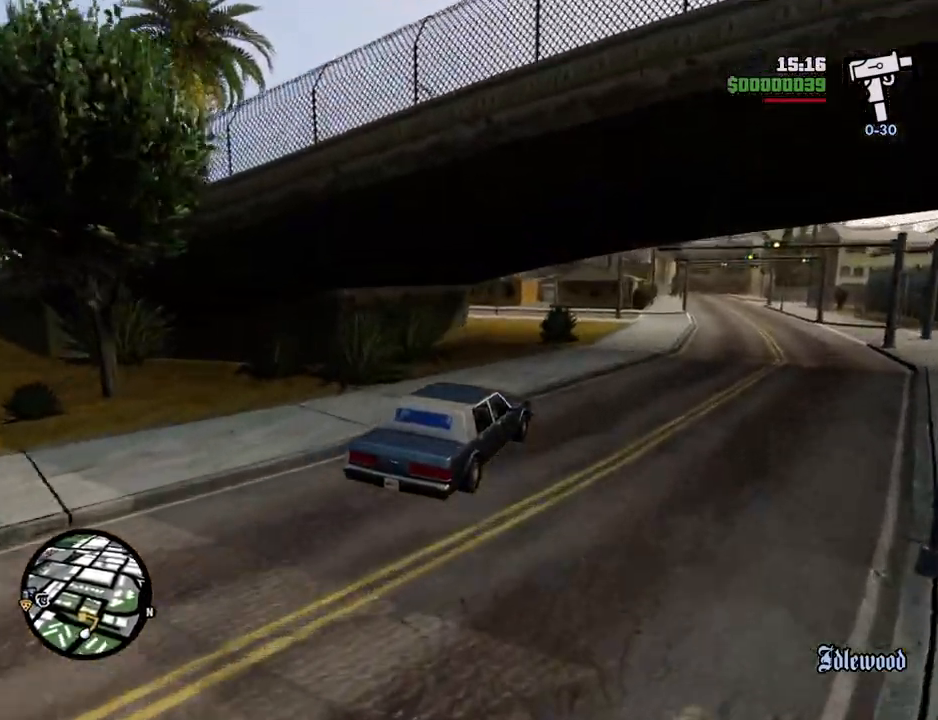
{"keys": ["a", "space"], "mouse": [], "events": [[100, "a", "down"], [150, "a", "up"], [250, "a", "down"], [384, "w", "up"], [484, "space", "down"]]}
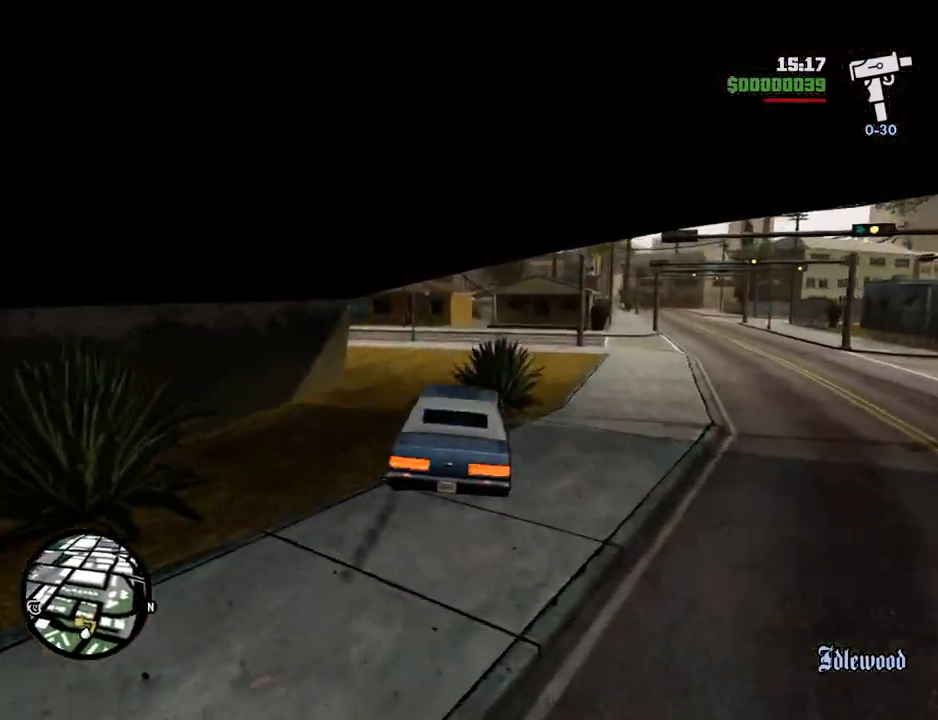
{"keys": ["a", "space"], "mouse": [], "events": [[117, "space", "up"], [284, "space", "down"]]}
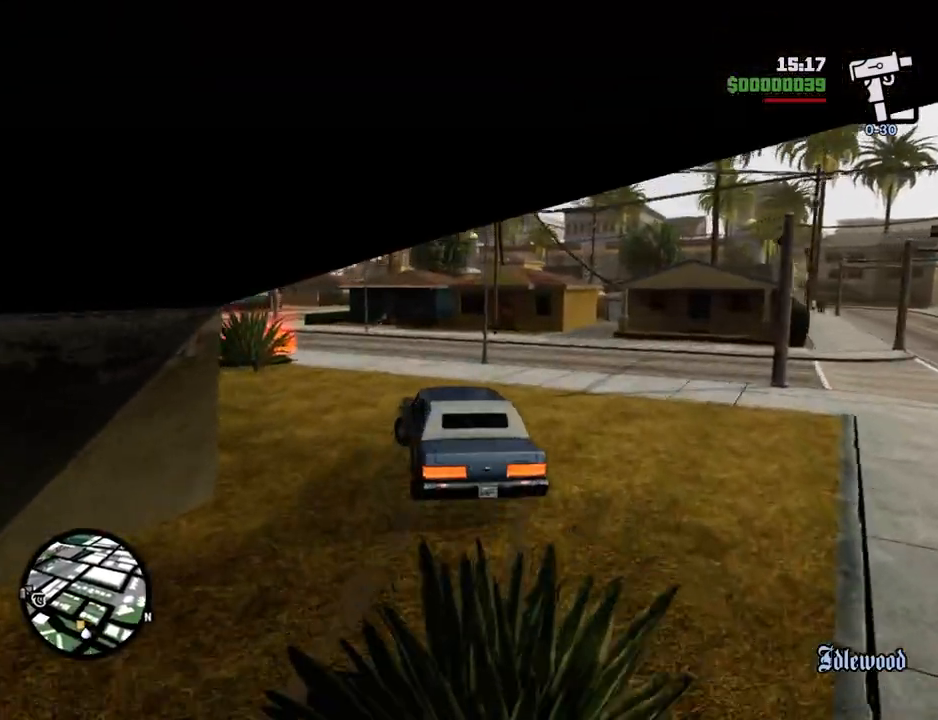
{"keys": ["w"], "mouse": [], "events": [[67, "space", "up"], [301, "w", "down"], [484, "a", "up"]]}
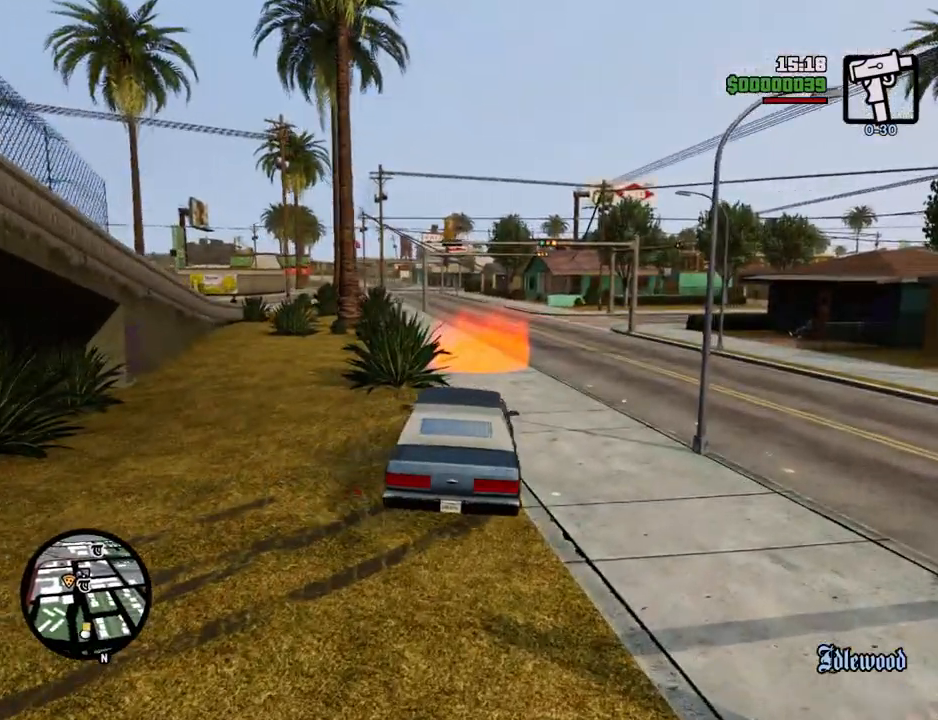
{"keys": ["w"], "mouse": [], "events": []}
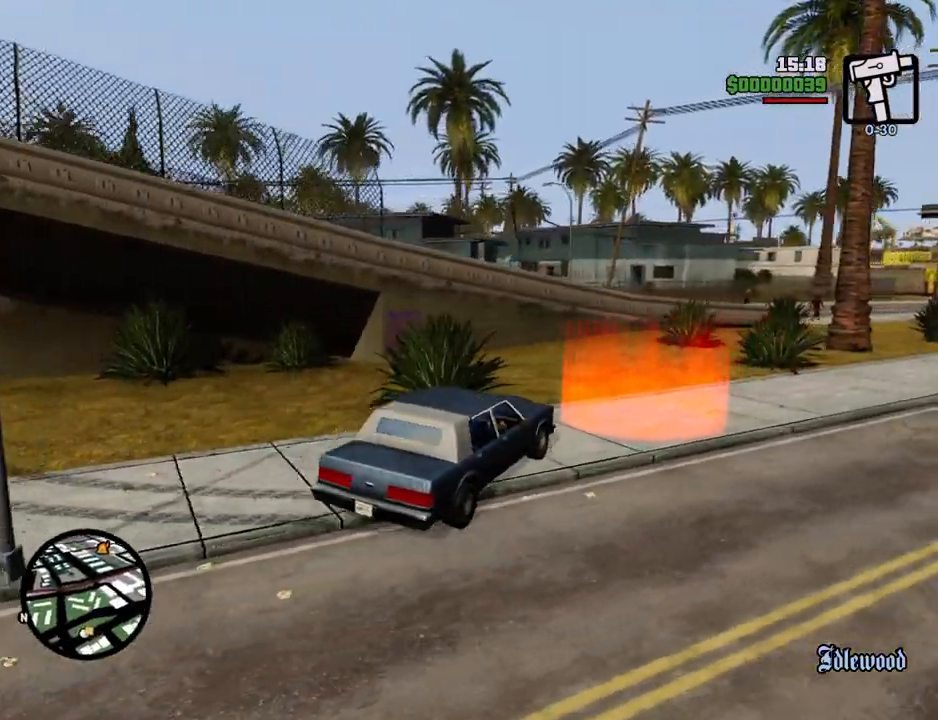
{"keys": [], "mouse": [], "events": [[217, "w", "up"], [350, "space", "down"], [451, "a", "down"], [451, "space", "up"], [451, "w", "down"], [484, "a", "up"], [484, "w", "up"]]}